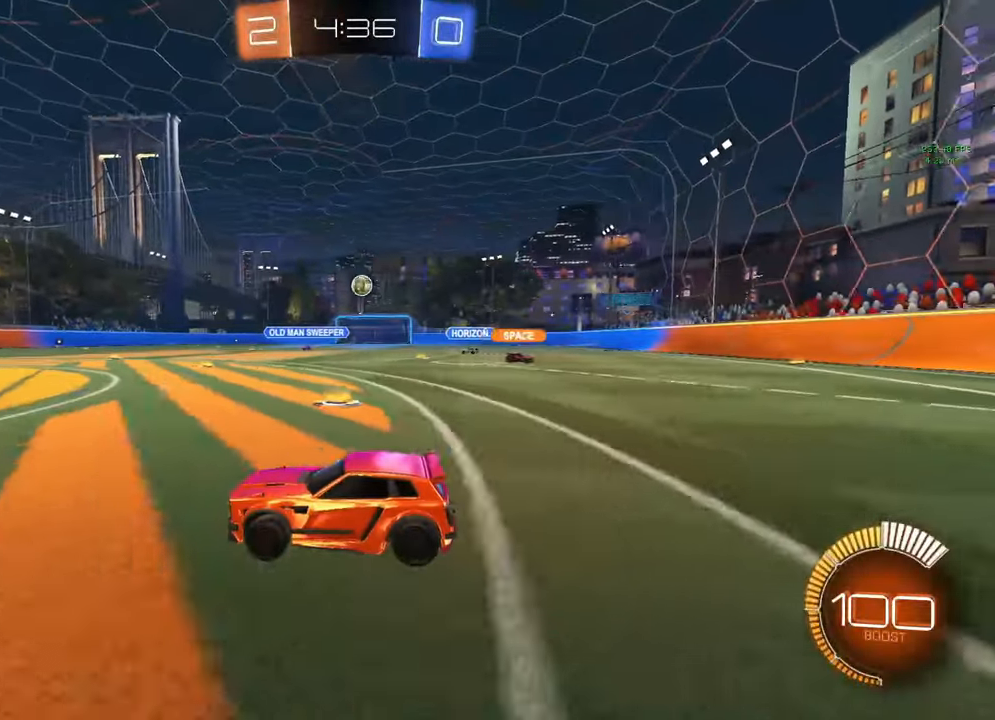
Gameplay with a controller (Xbox layout); each line is a JSON object with the inputs held at the frame after it. "events" lists button and stick changes between this image and that frame as [ms after this image, input, new state], when the widget could be followed in between.
{"buttons": [], "left_stick": "center", "right_stick": "center", "events": [[217, "L2", "down"], [333, "L2", "up"]]}
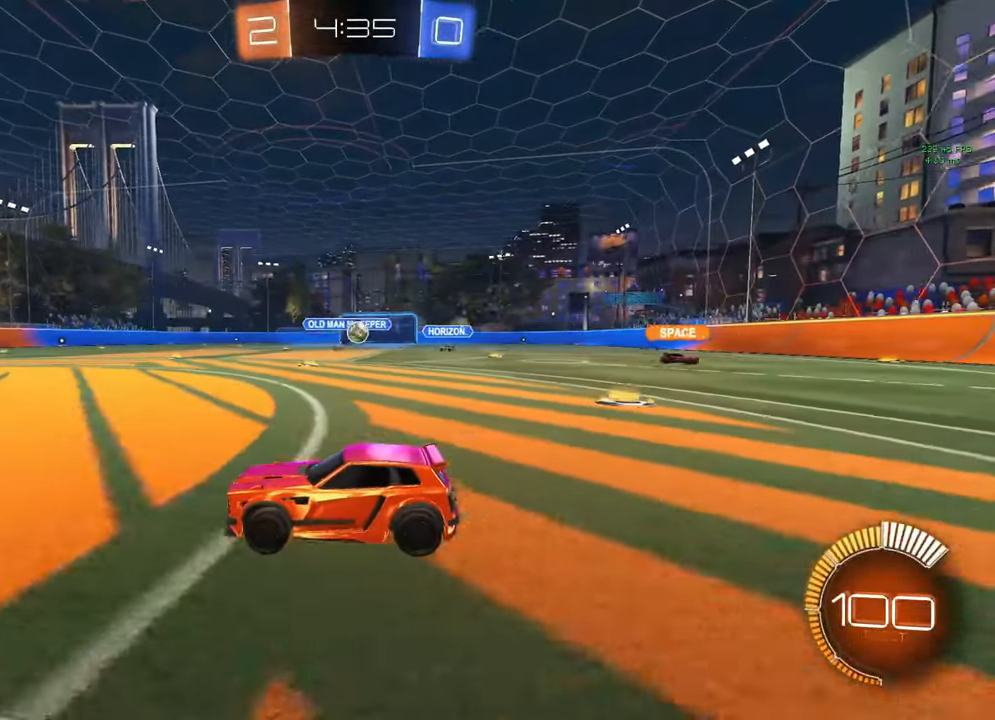
{"buttons": [], "left_stick": "center", "right_stick": "center", "events": []}
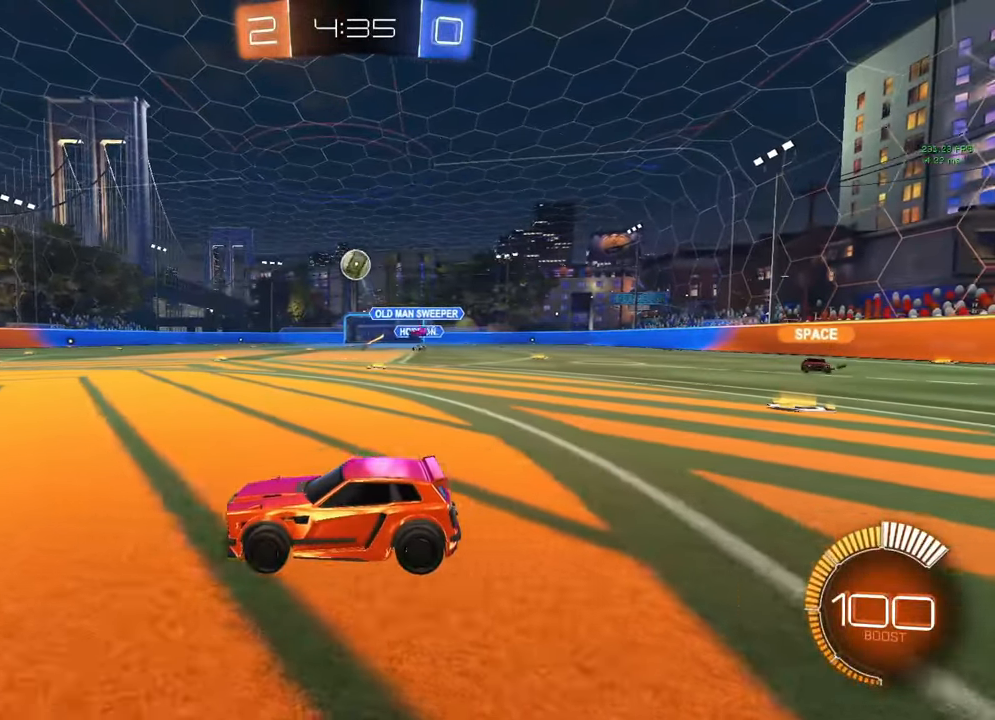
{"buttons": ["R2"], "left_stick": "right", "right_stick": "center", "events": [[433, "R2", "down"], [433, "left_stick", "right"]]}
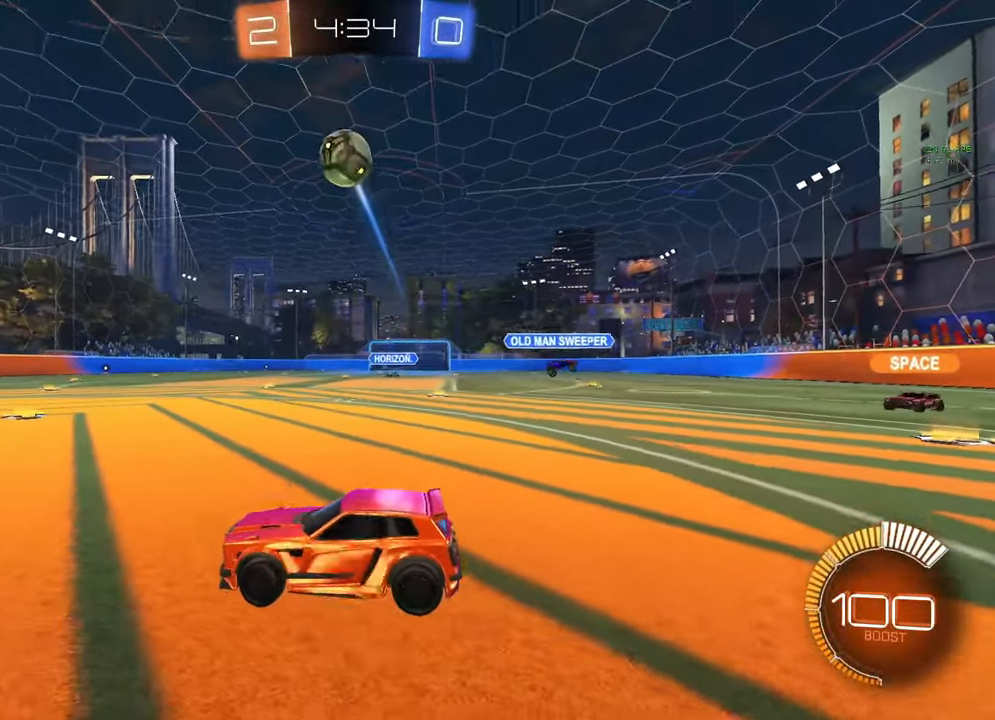
{"buttons": ["R2"], "left_stick": "right", "right_stick": "center", "events": [[133, "left_stick", "center"], [150, "R2", "up"], [283, "Y", "down"], [367, "Y", "up"], [367, "left_stick", "right"], [483, "R2", "down"]]}
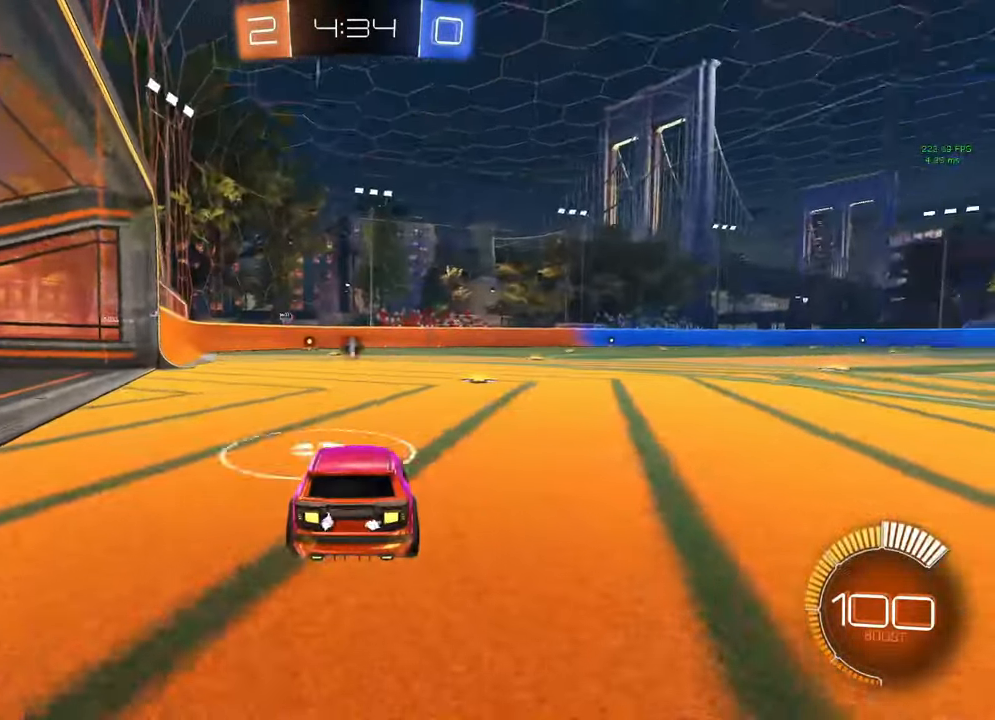
{"buttons": ["R2"], "left_stick": "center", "right_stick": "center", "events": [[383, "left_stick", "center"]]}
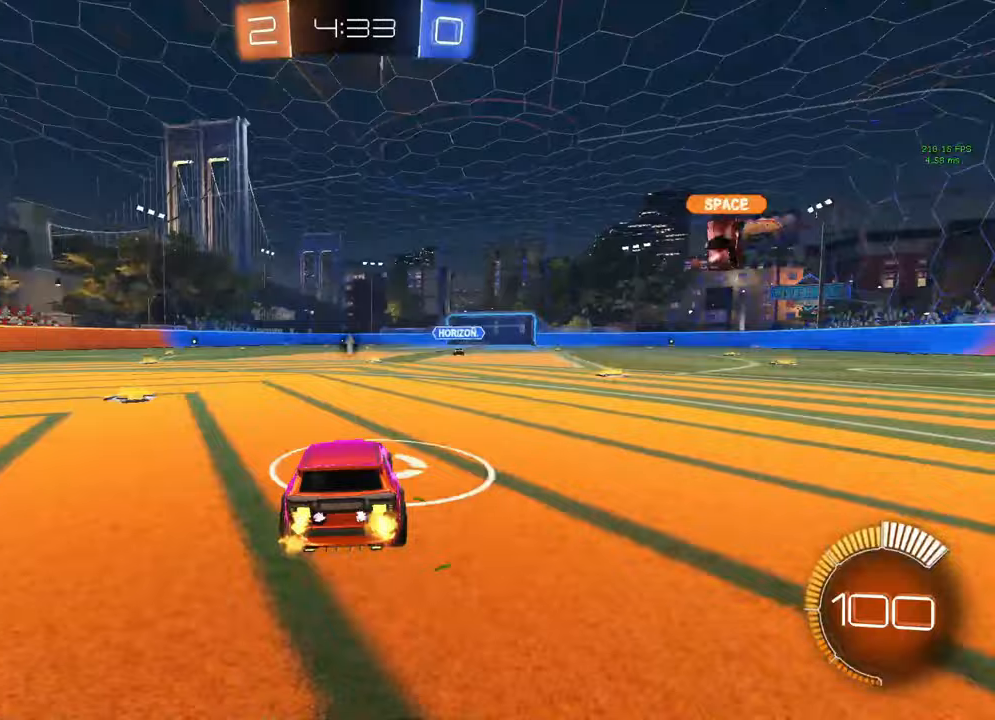
{"buttons": ["R2"], "left_stick": "right", "right_stick": "center", "events": [[183, "left_stick", "right"], [300, "left_stick", "center"], [450, "left_stick", "right"]]}
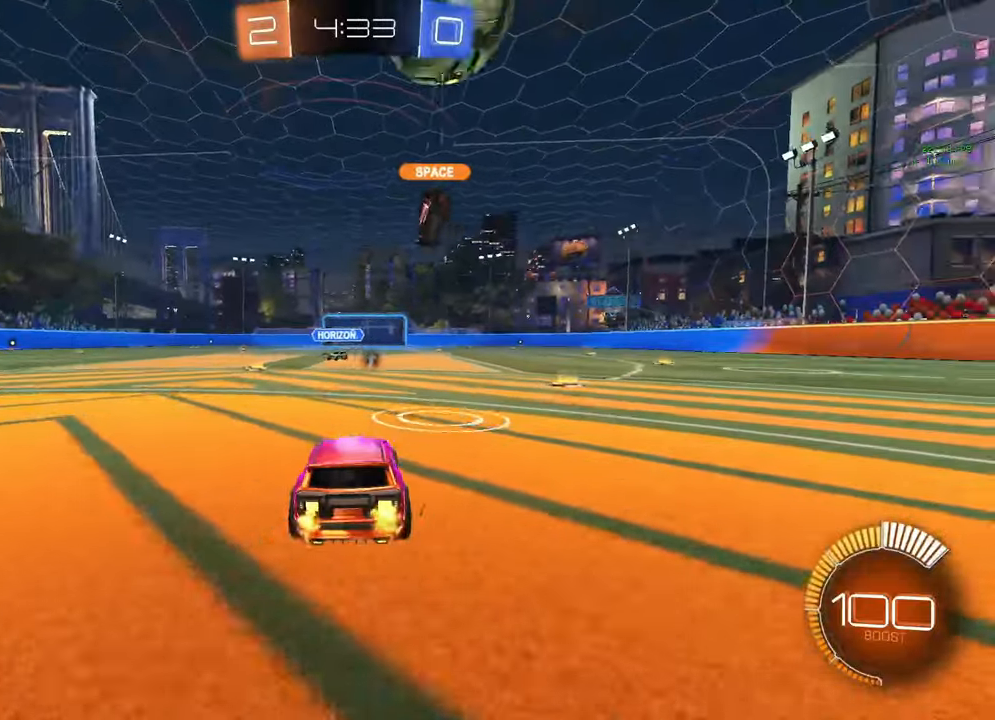
{"buttons": ["R2"], "left_stick": "left", "right_stick": "center", "events": [[83, "left_stick", "center"], [333, "left_stick", "right"], [367, "R2", "up"], [400, "left_stick", "center"], [450, "left_stick", "left"], [483, "R2", "down"]]}
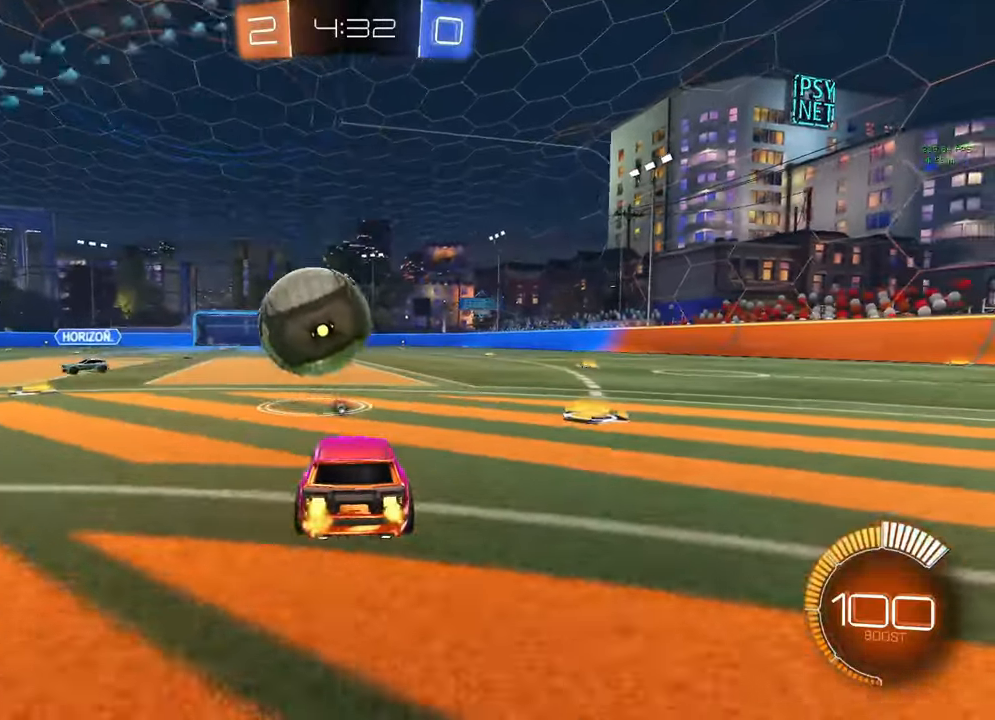
{"buttons": ["A", "B", "R2"], "left_stick": "down", "right_stick": "center", "events": [[50, "left_stick", "center"], [167, "left_stick", "left"], [267, "left_stick", "center"], [467, "A", "down"], [467, "B", "down"], [467, "left_stick", "down"]]}
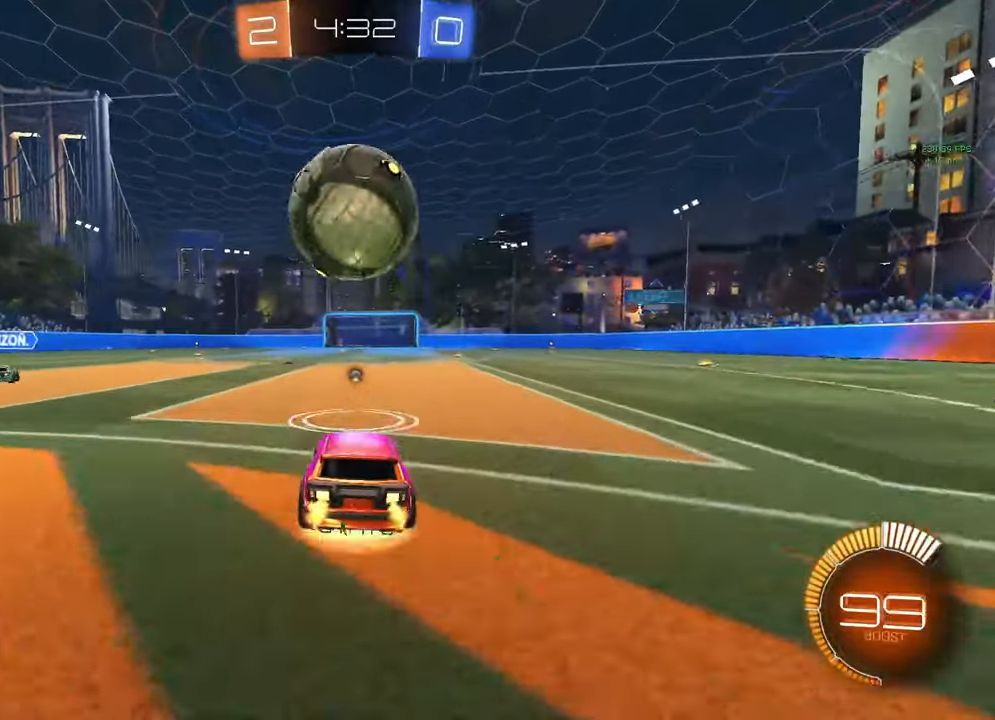
{"buttons": ["A", "B", "R1"], "left_stick": "left", "right_stick": "center", "events": [[17, "R2", "up"], [83, "A", "up"], [100, "B", "up"], [100, "left_stick", "center"], [150, "A", "down"], [150, "B", "down"], [200, "left_stick", "down"], [250, "left_stick", "down-left"], [283, "R1", "down"], [417, "left_stick", "left"]]}
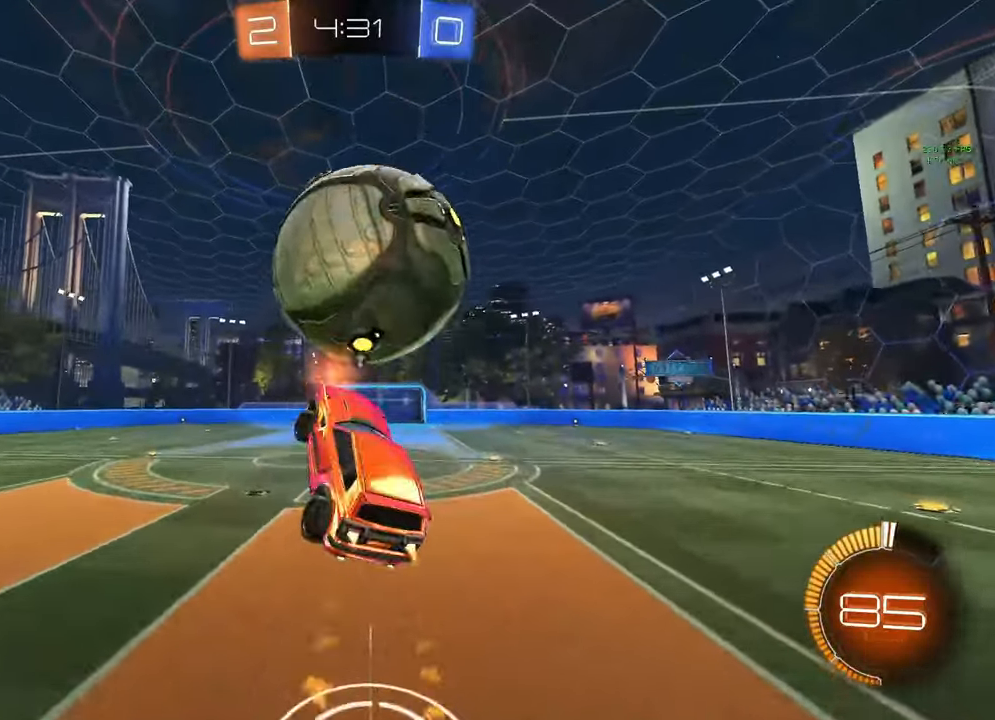
{"buttons": ["B", "R1"], "left_stick": "down-left", "right_stick": "center", "events": [[100, "A", "up"], [117, "B", "up"], [133, "left_stick", "up"], [200, "left_stick", "down-left"], [250, "R1", "up"], [350, "R1", "down"], [367, "B", "down"]]}
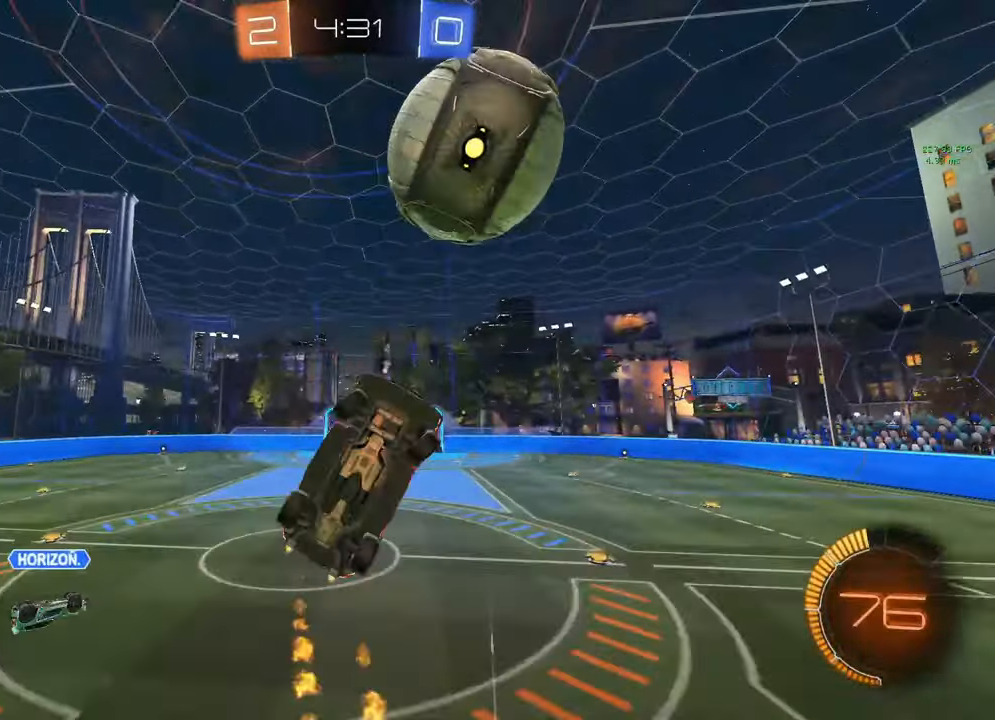
{"buttons": ["R1"], "left_stick": "down-left", "right_stick": "center", "events": [[83, "left_stick", "up-left"], [233, "left_stick", "down-left"], [350, "B", "up"]]}
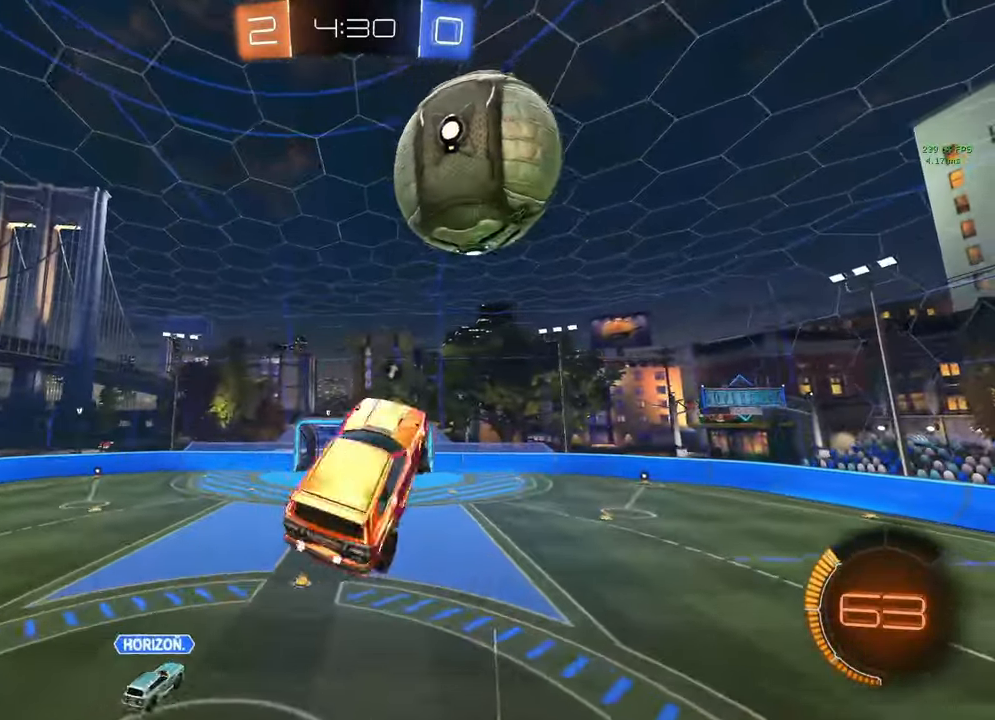
{"buttons": ["B"], "left_stick": "down-right", "right_stick": "center", "events": [[133, "left_stick", "up-right"], [217, "left_stick", "right"], [233, "B", "down"], [333, "left_stick", "down-right"], [367, "R1", "up"]]}
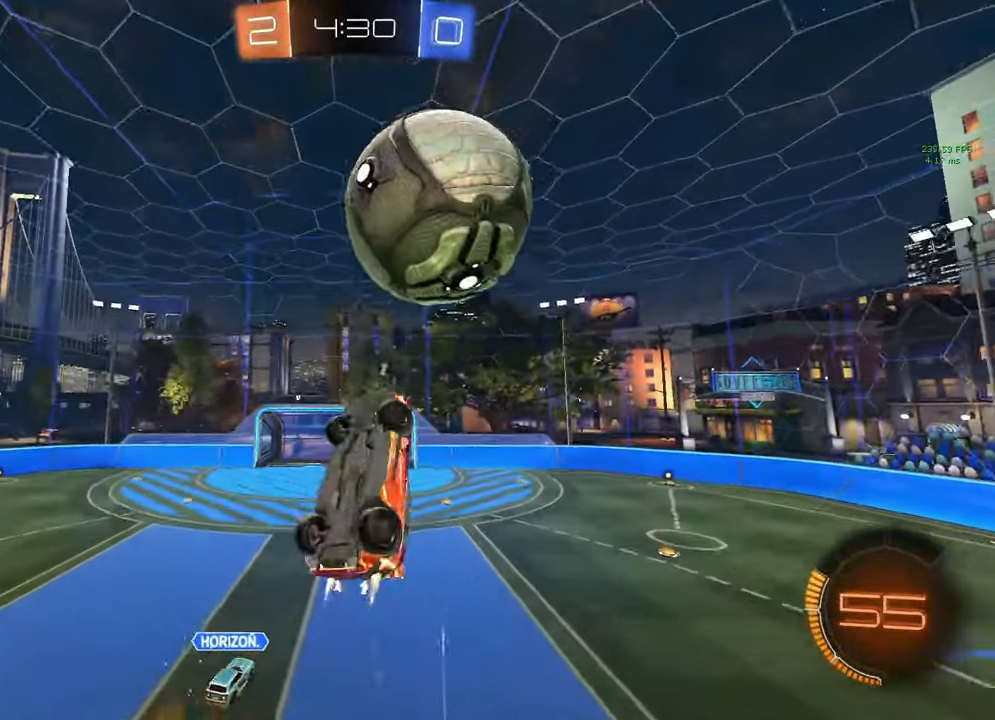
{"buttons": ["L1"], "left_stick": "down-right", "right_stick": "center", "events": [[17, "left_stick", "down"], [50, "L1", "down"], [67, "B", "up"], [150, "left_stick", "center"], [167, "L1", "up"], [433, "left_stick", "down-right"], [483, "L1", "down"]]}
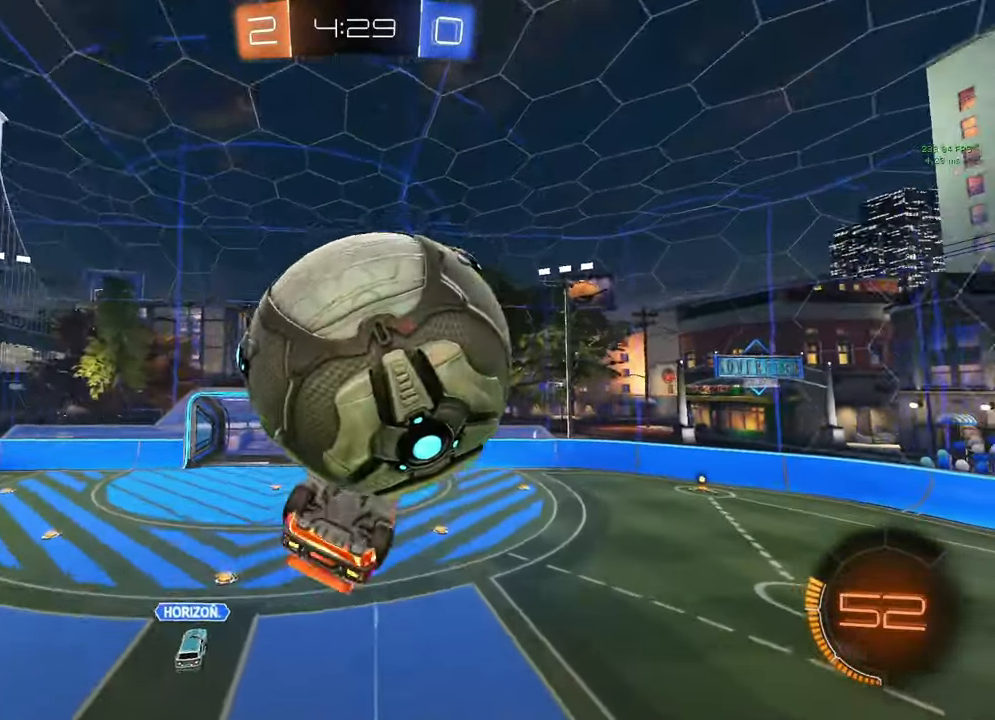
{"buttons": [], "left_stick": "center", "right_stick": "center", "events": [[150, "left_stick", "right"], [433, "L1", "up"], [450, "left_stick", "center"]]}
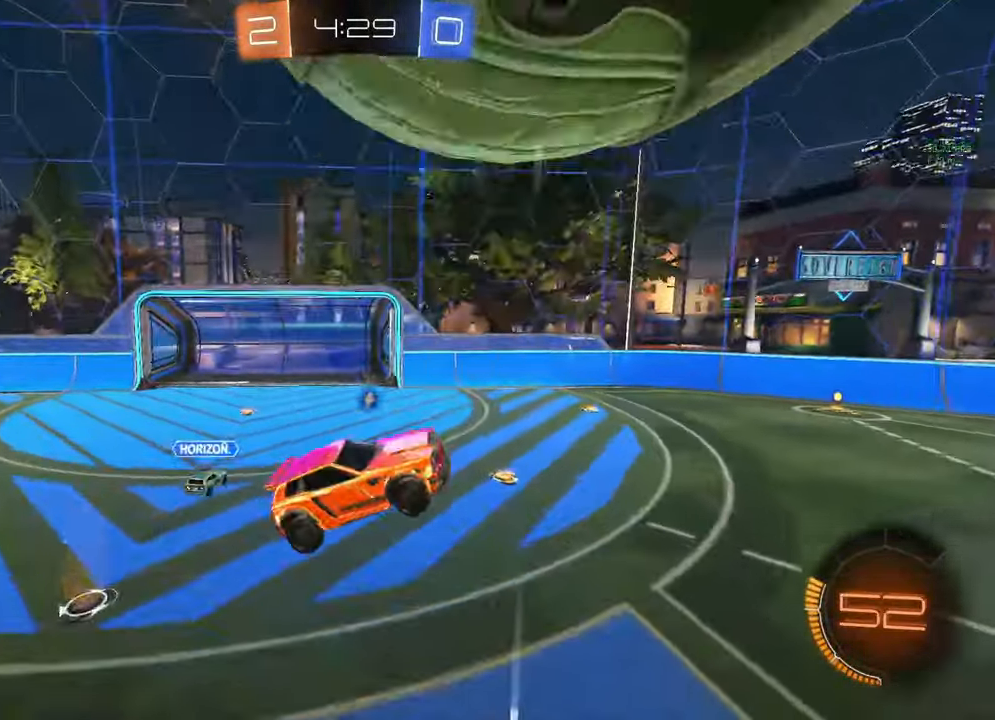
{"buttons": [], "left_stick": "center", "right_stick": "center", "events": [[150, "left_stick", "down-left"], [217, "L1", "down"], [250, "left_stick", "up-left"], [300, "A", "down"], [350, "left_stick", "right"], [383, "A", "up"], [383, "L1", "up"], [500, "left_stick", "center"]]}
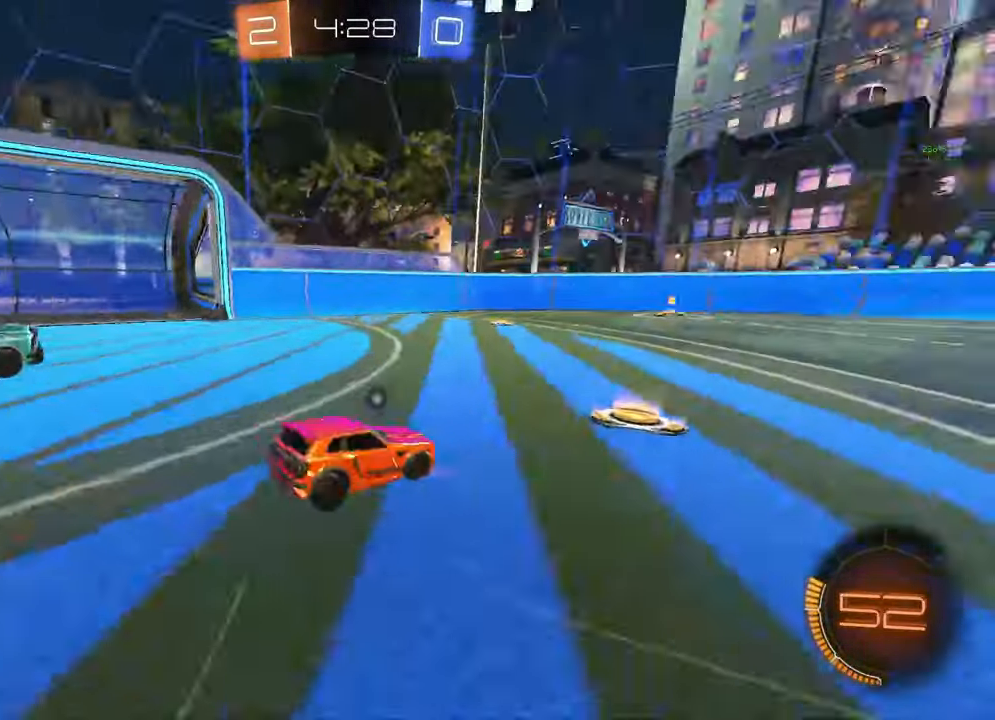
{"buttons": ["B", "R2"], "left_stick": "center", "right_stick": "center", "events": [[100, "left_stick", "down-right"], [167, "left_stick", "center"], [283, "R2", "down"], [333, "B", "down"], [333, "left_stick", "left"], [417, "left_stick", "center"], [467, "Y", "down"], [500, "Y", "up"]]}
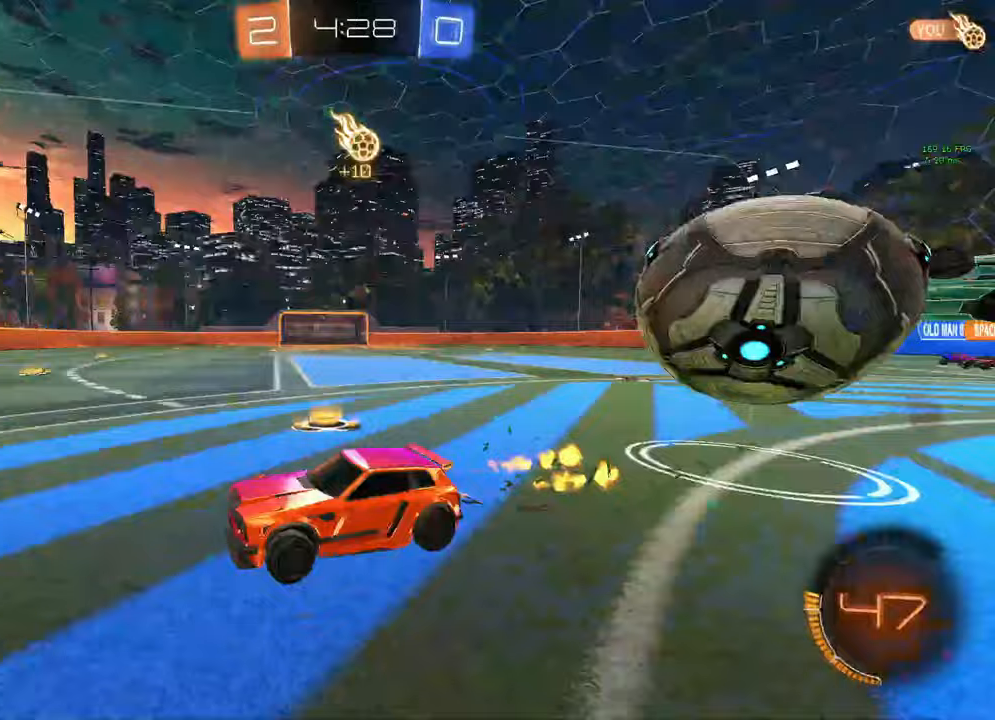
{"buttons": [], "left_stick": "left", "right_stick": "center", "events": [[367, "left_stick", "left"], [417, "B", "up"], [433, "R2", "up"]]}
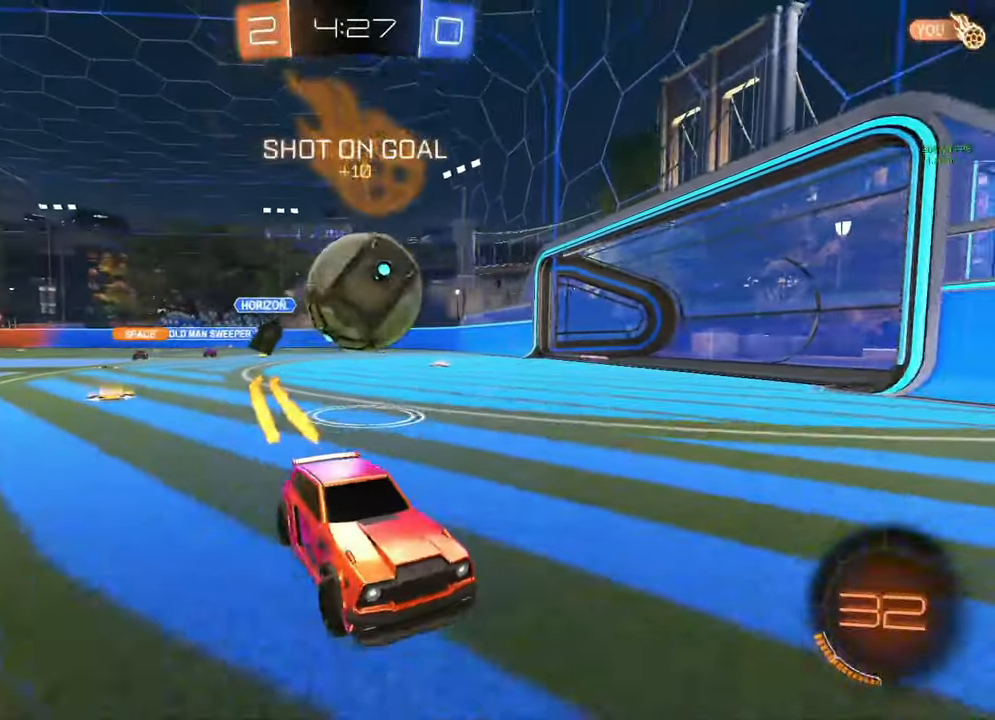
{"buttons": [], "left_stick": "left", "right_stick": "center", "events": [[200, "L2", "down"], [433, "L2", "up"]]}
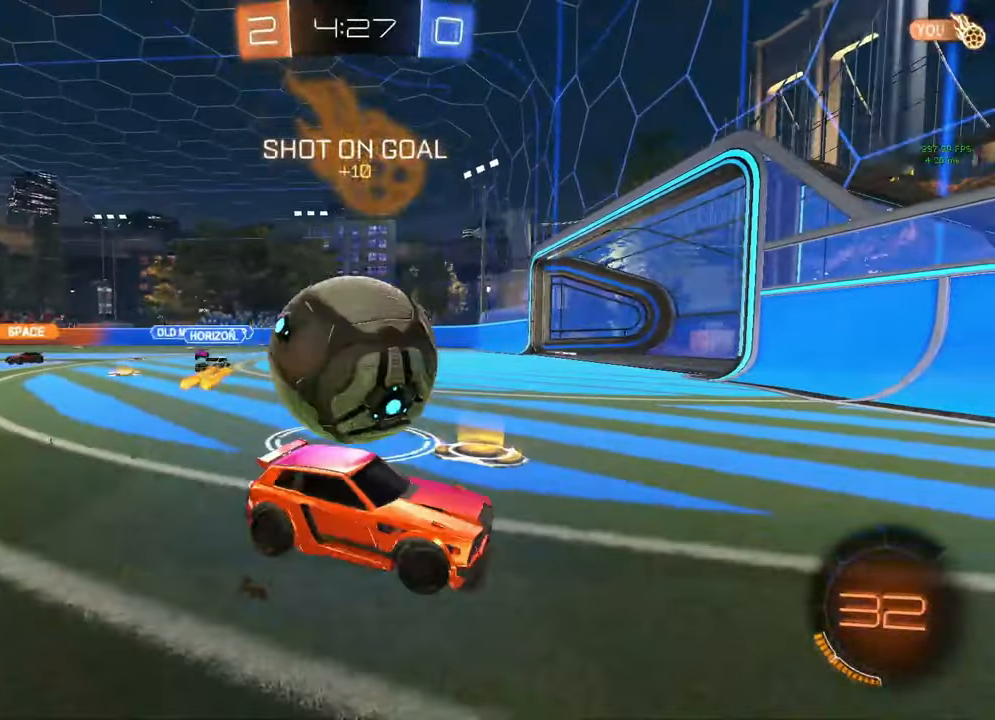
{"buttons": ["L1"], "left_stick": "down", "right_stick": "center", "events": [[17, "A", "down"], [67, "A", "up"], [67, "L1", "down"], [117, "A", "down"], [183, "left_stick", "down-right"], [200, "A", "up"], [267, "left_stick", "down"]]}
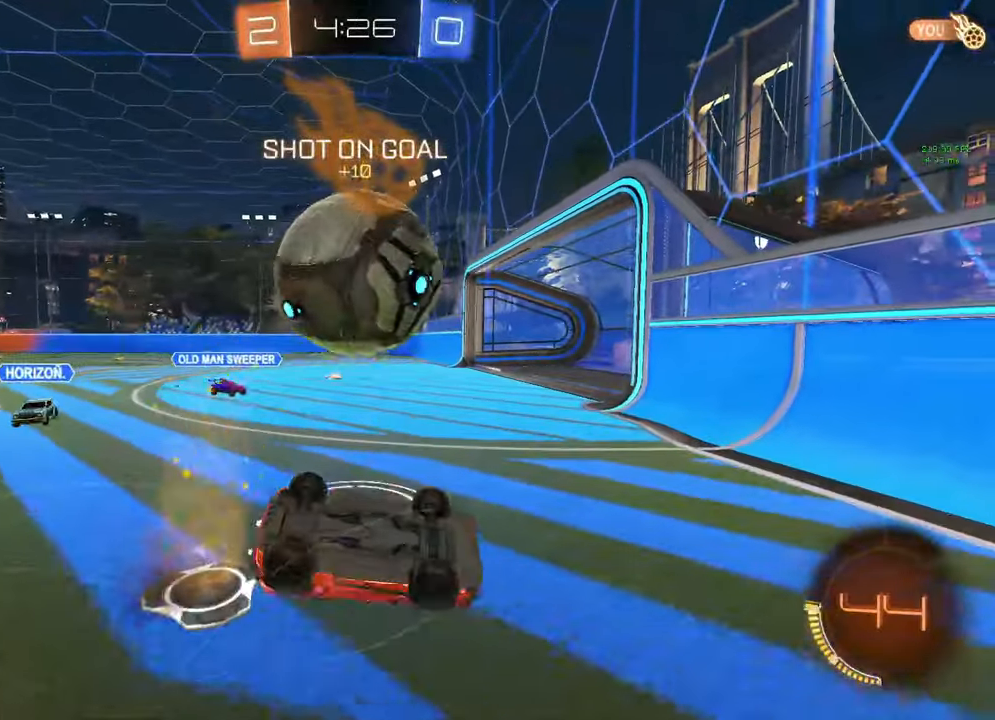
{"buttons": ["R2"], "left_stick": "center", "right_stick": "center", "events": [[167, "left_stick", "down-right"], [183, "L1", "up"], [200, "R2", "down"], [300, "left_stick", "center"]]}
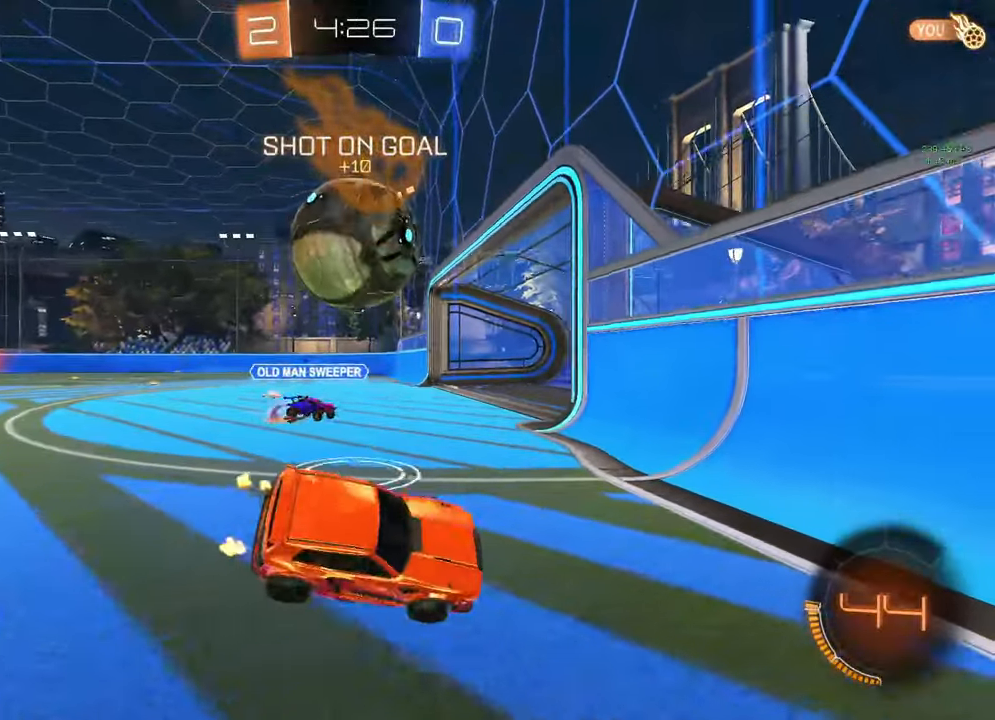
{"buttons": ["R2"], "left_stick": "right", "right_stick": "center", "events": [[17, "left_stick", "right"]]}
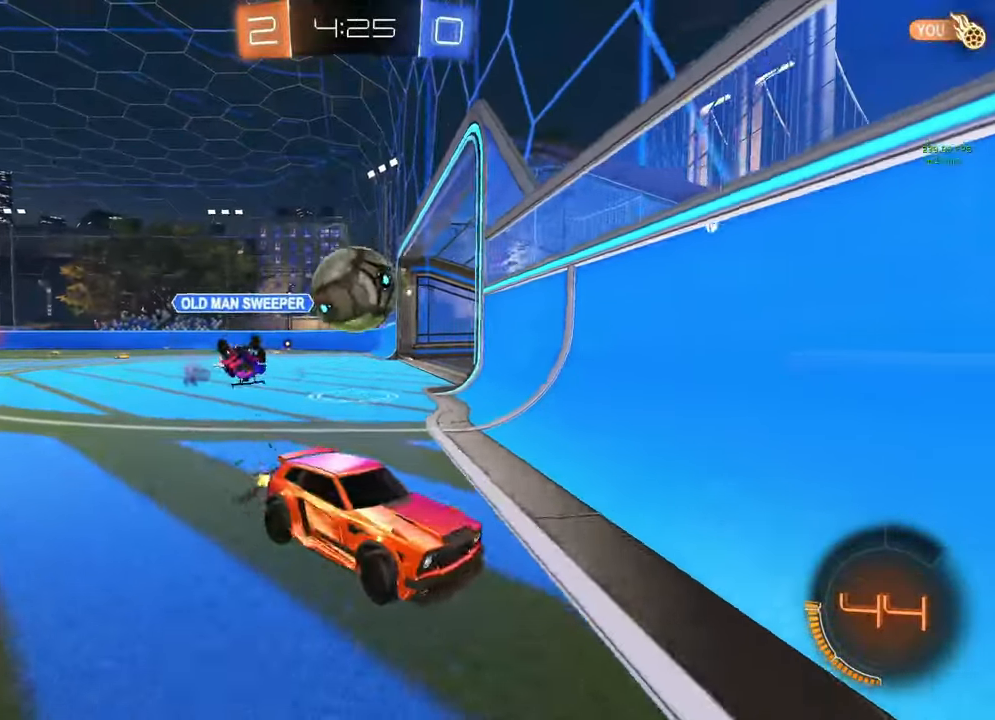
{"buttons": ["R2"], "left_stick": "right", "right_stick": "center", "events": []}
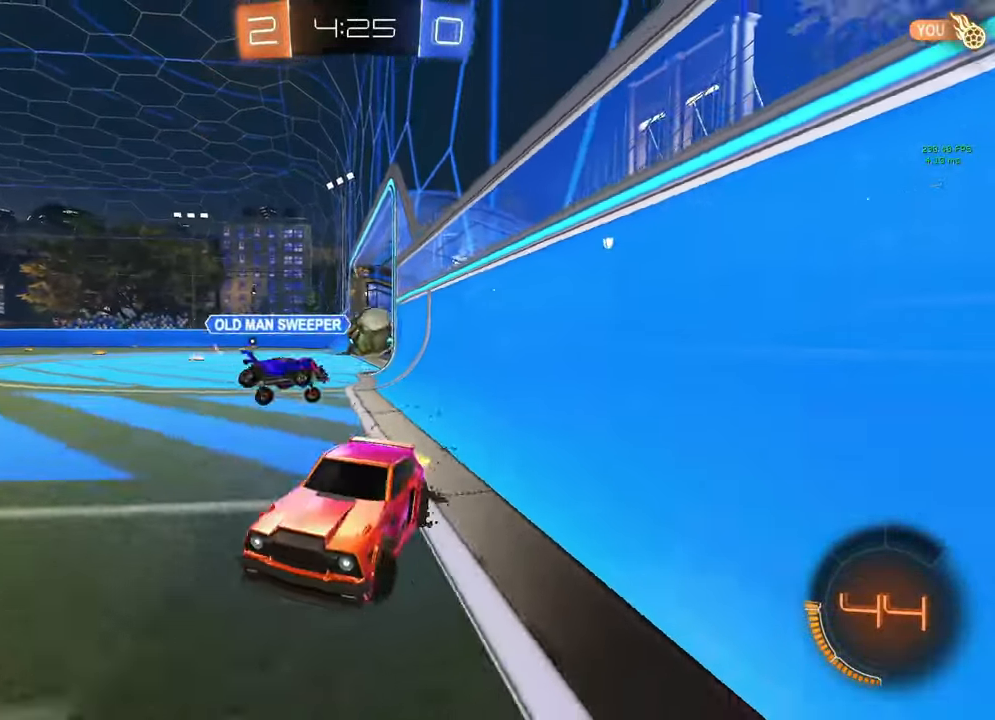
{"buttons": ["R2"], "left_stick": "center", "right_stick": "center", "events": [[117, "left_stick", "center"], [283, "Y", "down"], [367, "Y", "up"]]}
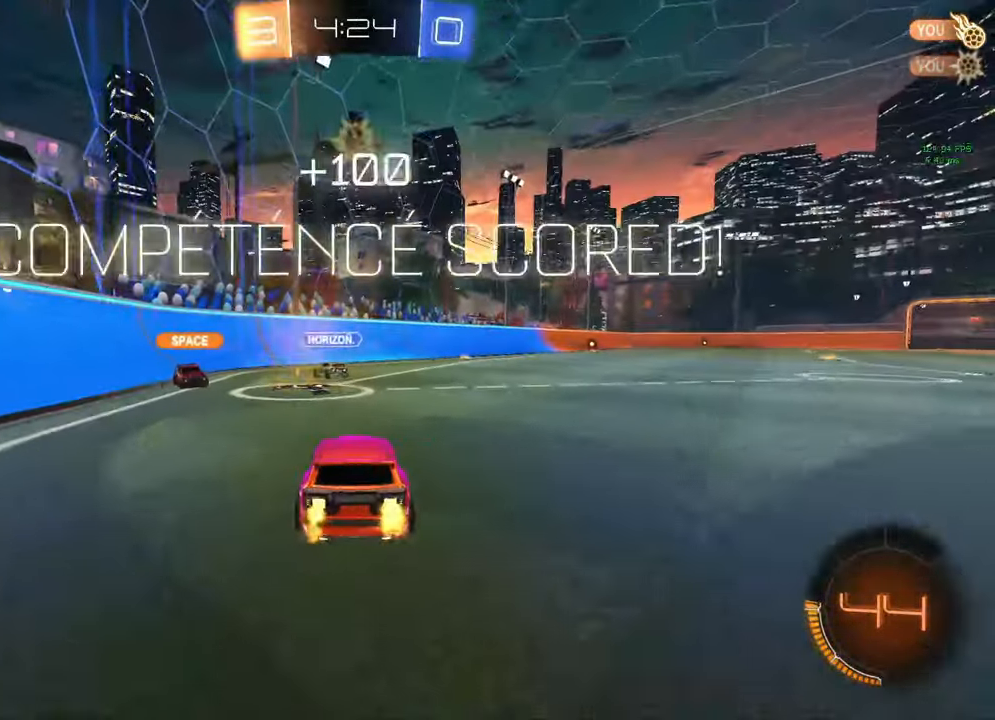
{"buttons": ["B", "R2"], "left_stick": "center", "right_stick": "center", "events": [[100, "B", "down"], [100, "L3", "down"], [167, "L3", "up"]]}
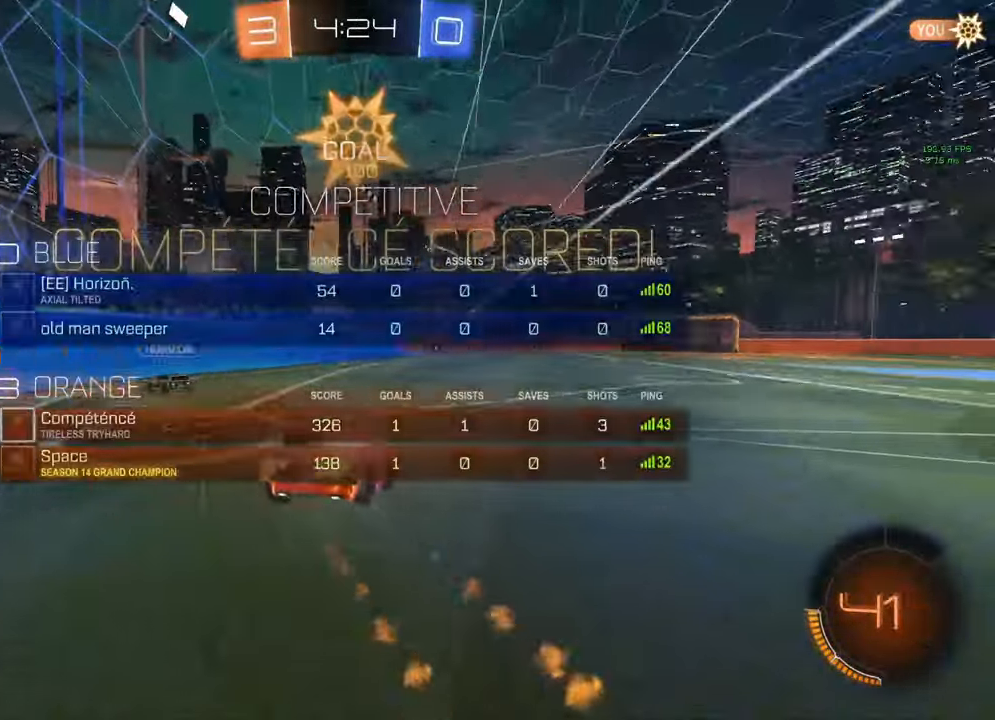
{"buttons": ["A", "B", "L1"], "left_stick": "down", "right_stick": "center", "events": [[83, "B", "up"], [133, "R2", "up"], [167, "left_stick", "left"], [183, "L1", "down"], [233, "A", "down"], [300, "B", "down"], [367, "left_stick", "down"]]}
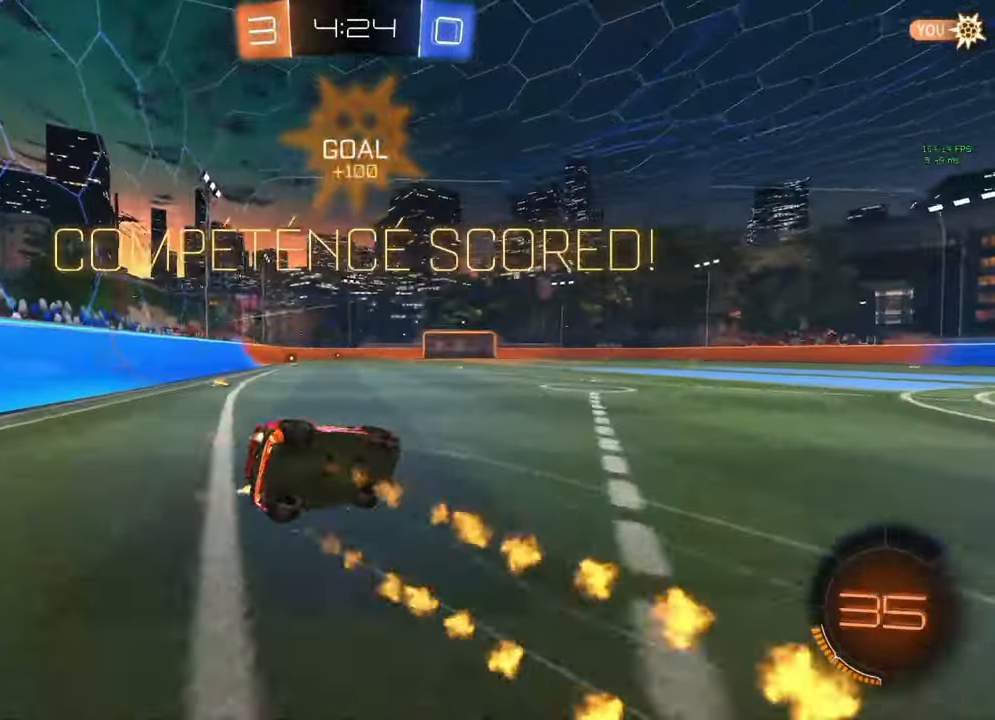
{"buttons": ["B"], "left_stick": "center", "right_stick": "center", "events": [[200, "left_stick", "up-left"], [317, "A", "up"], [500, "L1", "up"], [500, "left_stick", "center"]]}
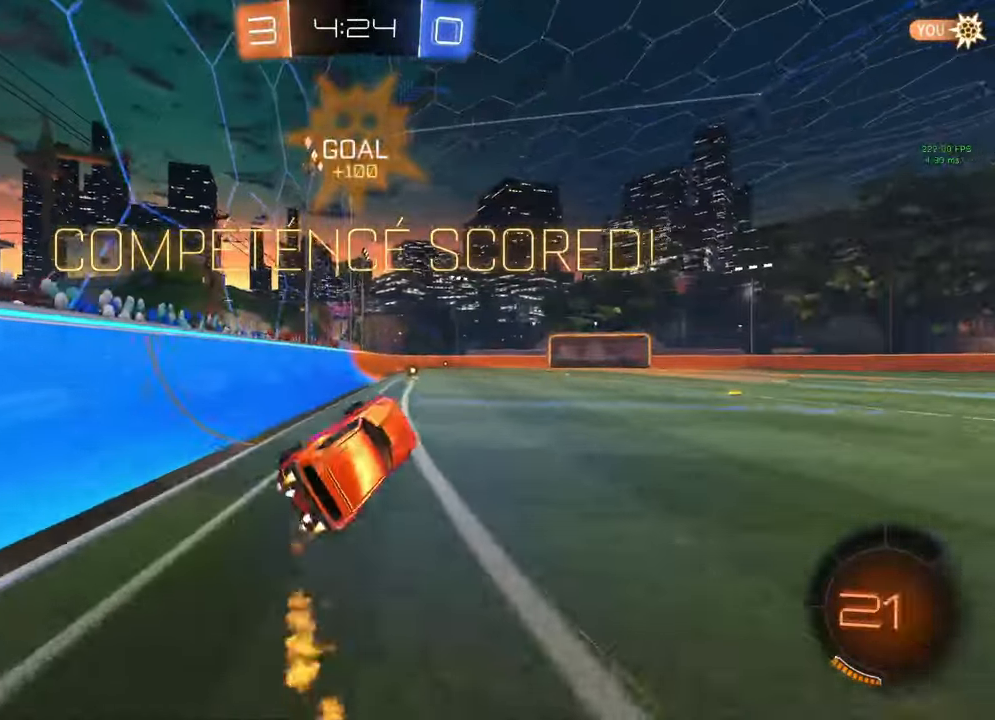
{"buttons": ["L1"], "left_stick": "right", "right_stick": "center", "events": [[150, "left_stick", "left"], [267, "left_stick", "center"], [333, "B", "up"], [450, "left_stick", "right"], [500, "L1", "down"]]}
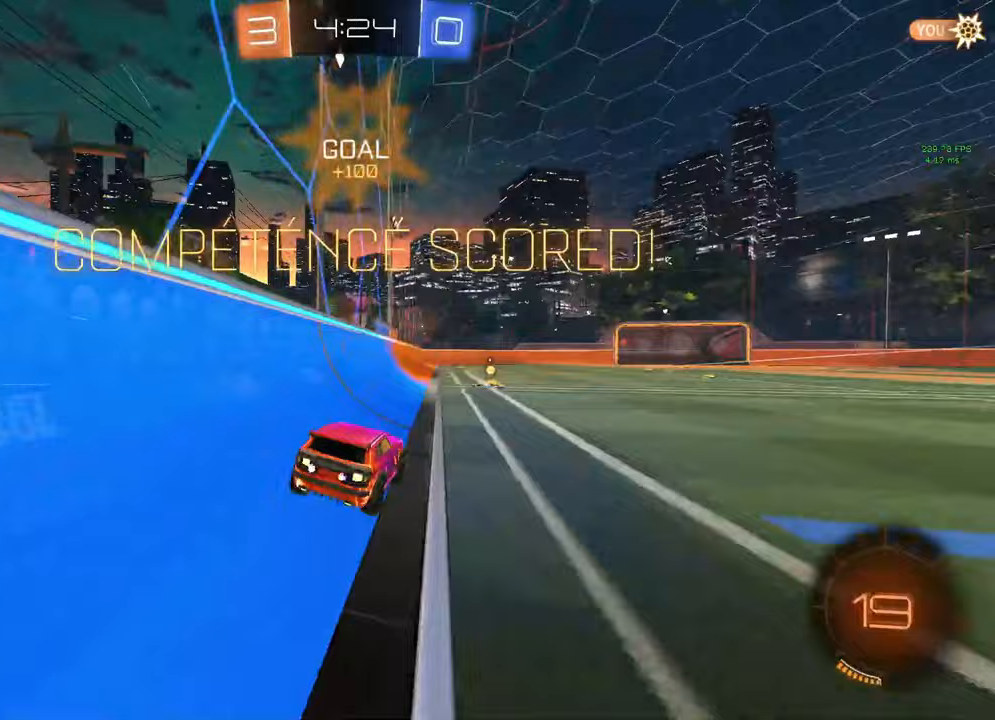
{"buttons": ["L1"], "left_stick": "down-right", "right_stick": "center", "events": [[83, "left_stick", "center"], [117, "L1", "up"], [183, "A", "down"], [200, "left_stick", "up-right"], [217, "L1", "down"], [267, "A", "up"], [317, "A", "down"], [383, "left_stick", "down-right"], [400, "A", "up"]]}
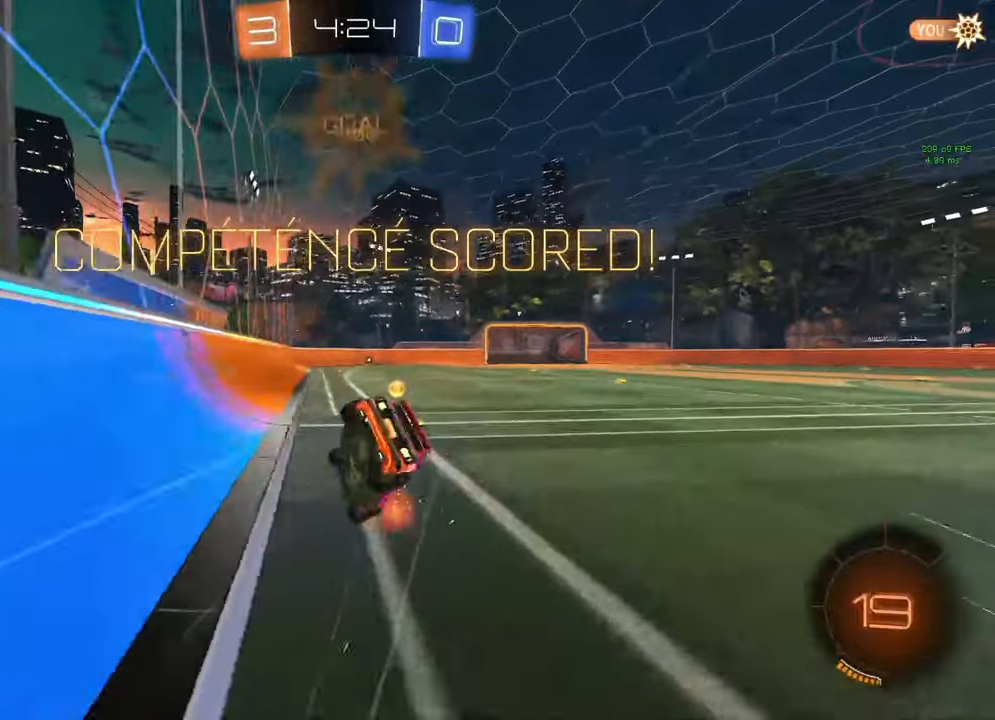
{"buttons": [], "left_stick": "center", "right_stick": "center", "events": [[17, "B", "down"], [450, "B", "up"], [483, "L1", "up"], [500, "left_stick", "center"]]}